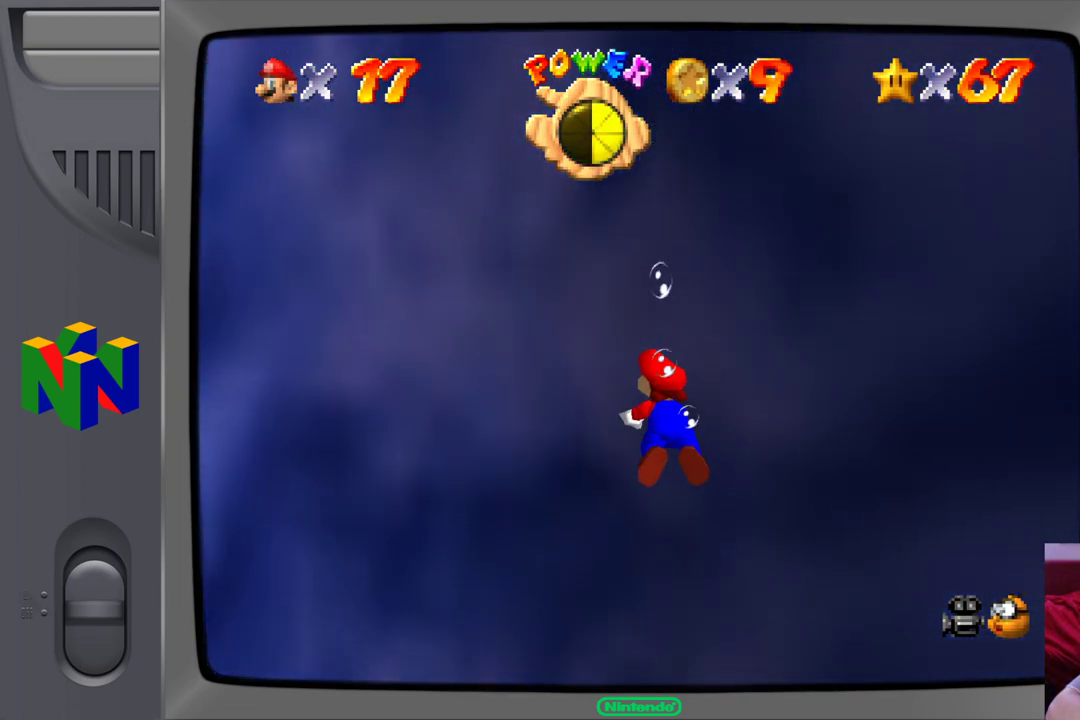
Gameplay with a controller (Nintendo layout); each line is a JSON object with the inputs held at the frame after it (dt_ms = milliseconds from this image to that frame). "events" lists button and stick changes between this image and that frame as [ms after this image, input, new state], when the widget could be followed in between. Not read: L1 L3 R1 R3.
{"dt_ms": 500, "buttons": ["A"], "left_stick": "down-right", "events": [[183, "A", "down"]]}
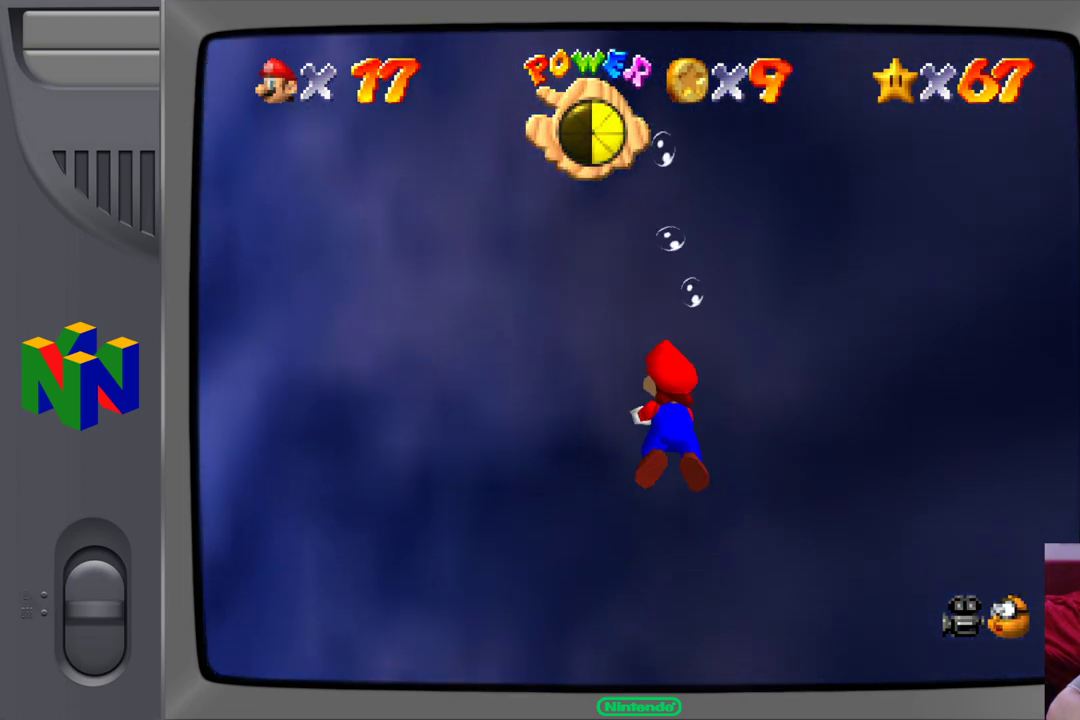
{"dt_ms": 500, "buttons": ["A"], "left_stick": "down-right", "events": [[350, "A", "up"], [483, "A", "down"]]}
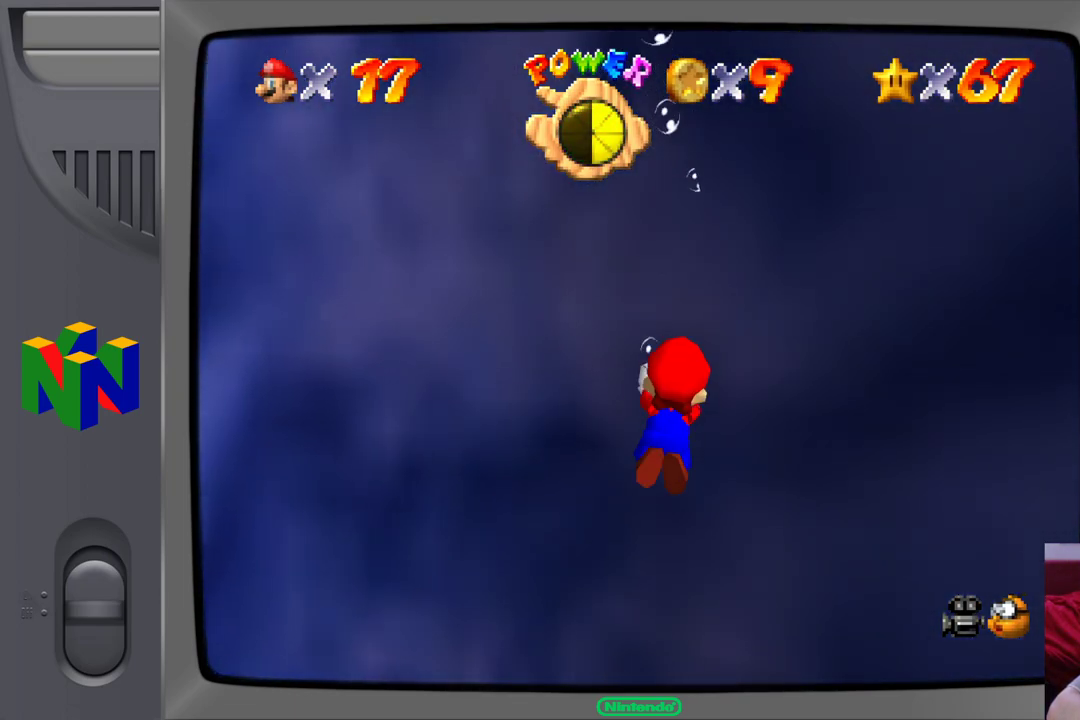
{"dt_ms": 500, "buttons": ["A"], "left_stick": "down-right", "events": []}
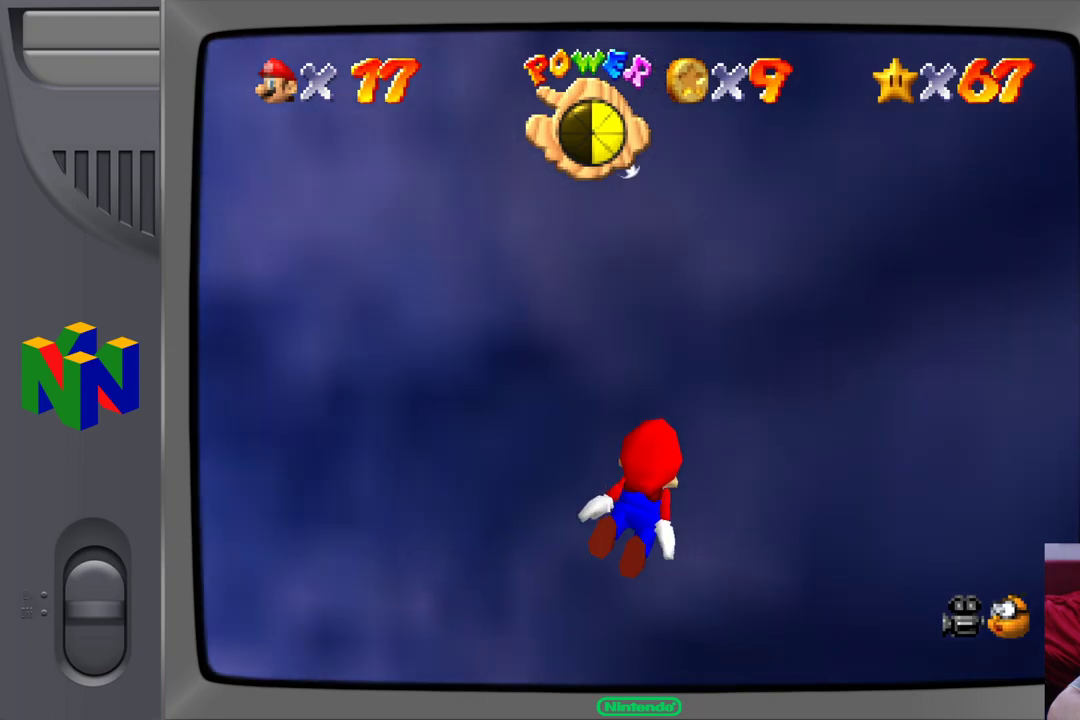
{"dt_ms": 500, "buttons": ["A"], "left_stick": "down-right", "events": [[17, "A", "up"], [267, "A", "down"]]}
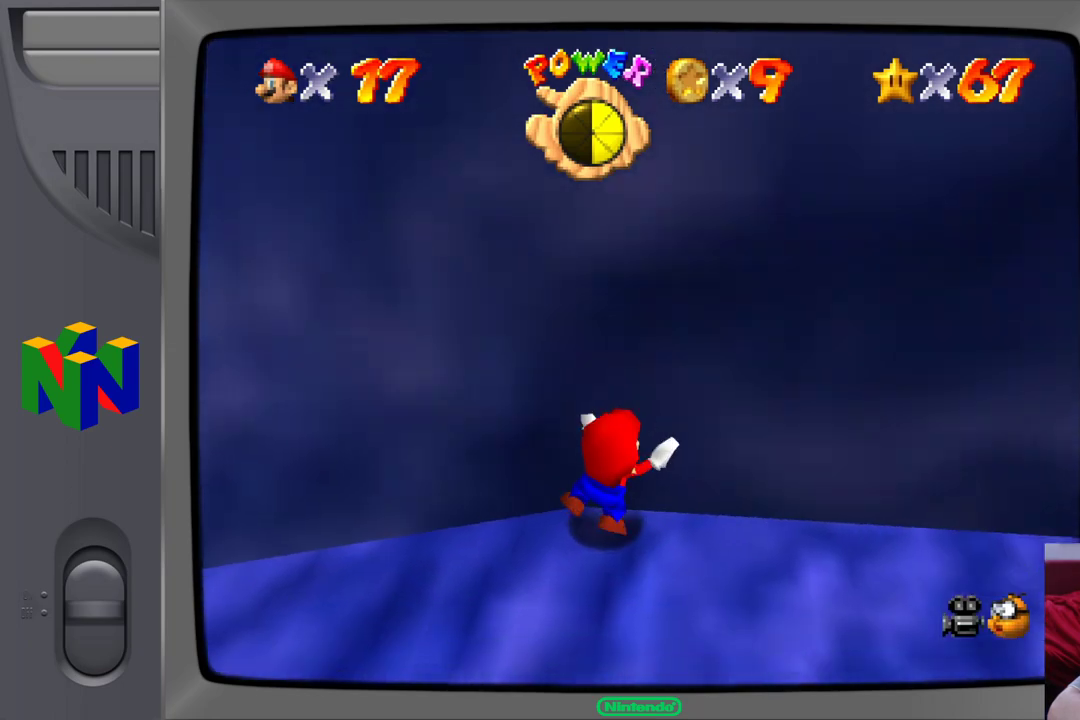
{"dt_ms": 500, "buttons": ["A"], "left_stick": "center", "events": [[183, "A", "up"], [217, "left_stick", "down"], [483, "A", "down"], [500, "left_stick", "center"]]}
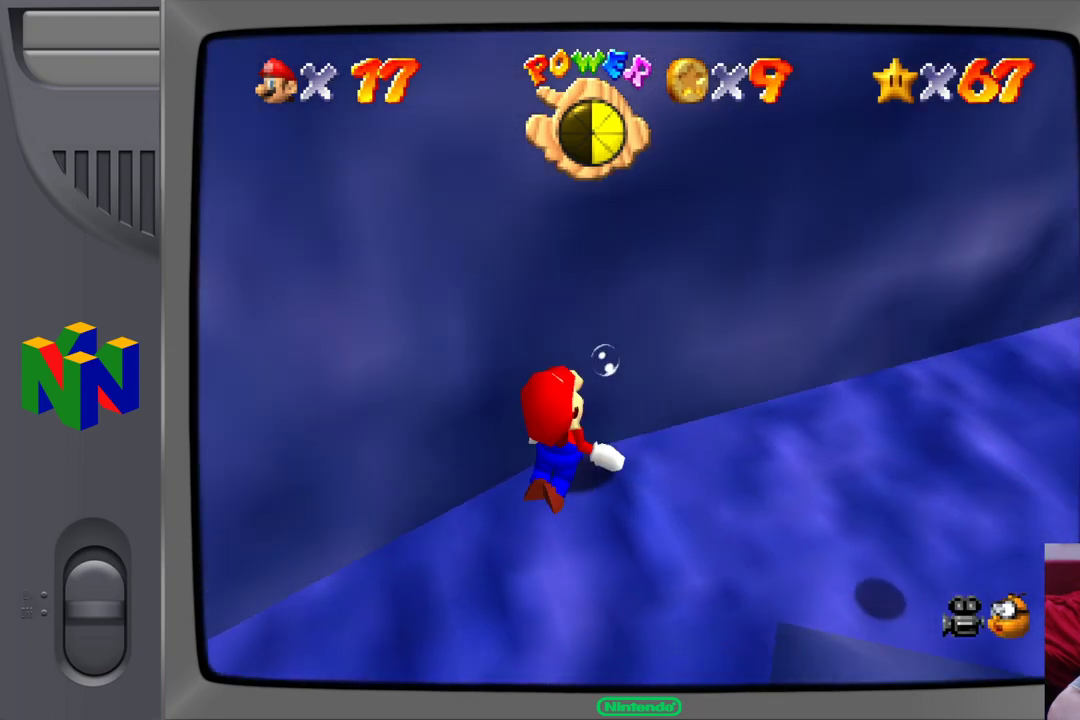
{"dt_ms": 500, "buttons": ["A"], "left_stick": "center", "events": []}
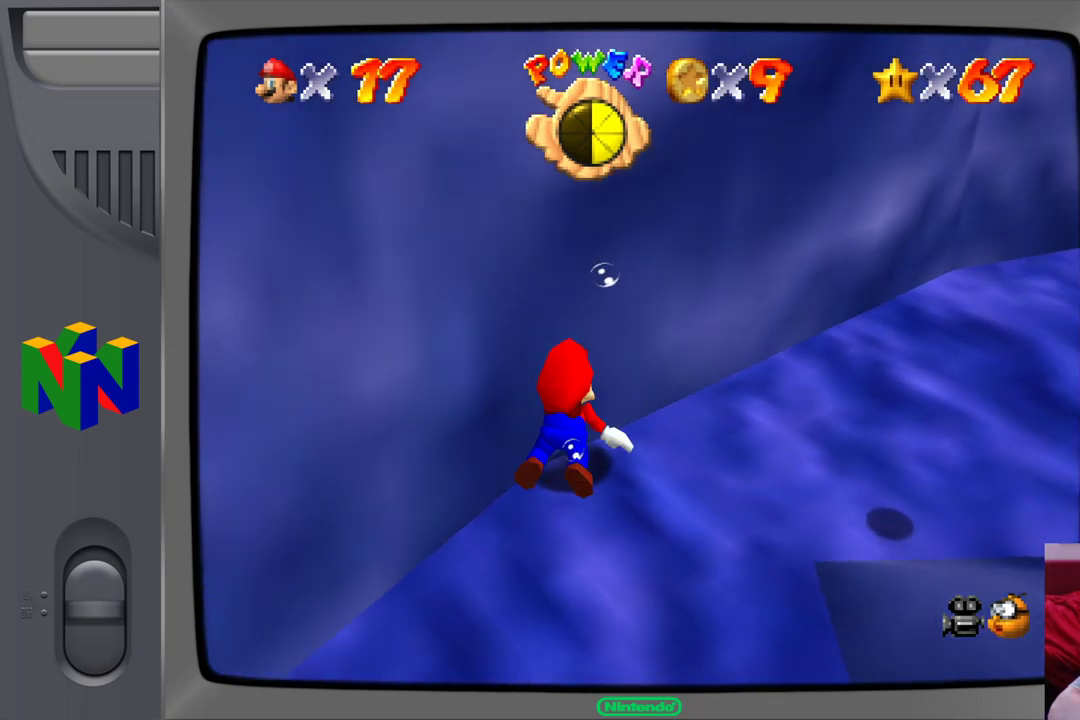
{"dt_ms": 500, "buttons": ["A"], "left_stick": "right", "events": [[33, "A", "up"], [133, "left_stick", "right"], [317, "A", "down"]]}
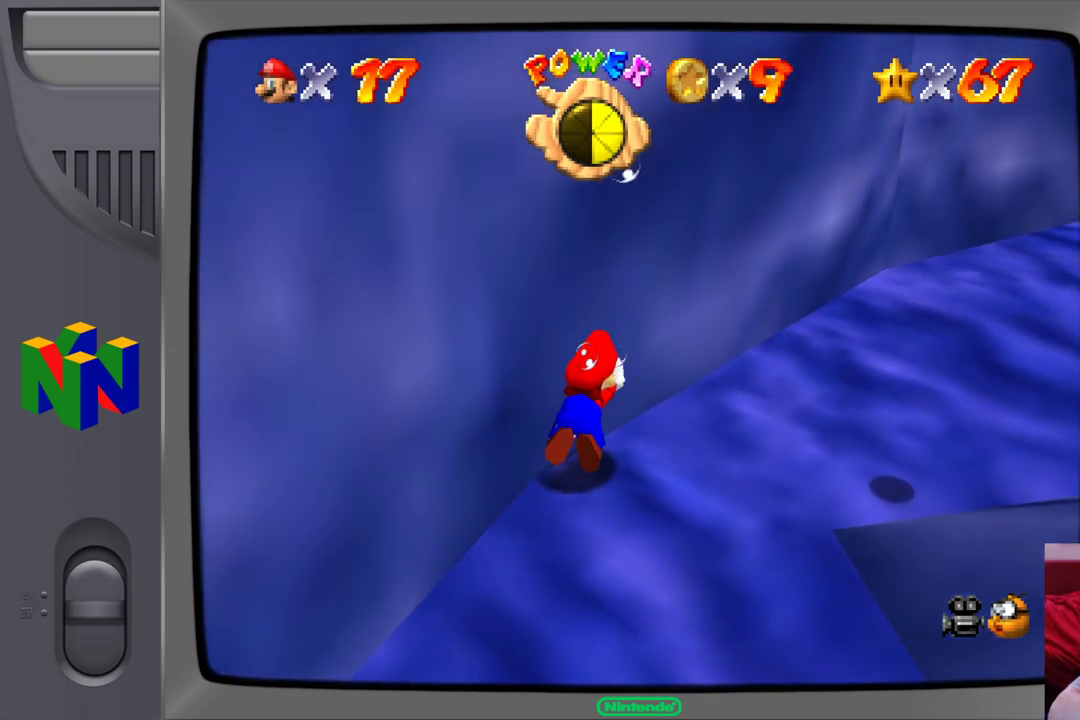
{"dt_ms": 500, "buttons": [], "left_stick": "right", "events": [[467, "A", "up"]]}
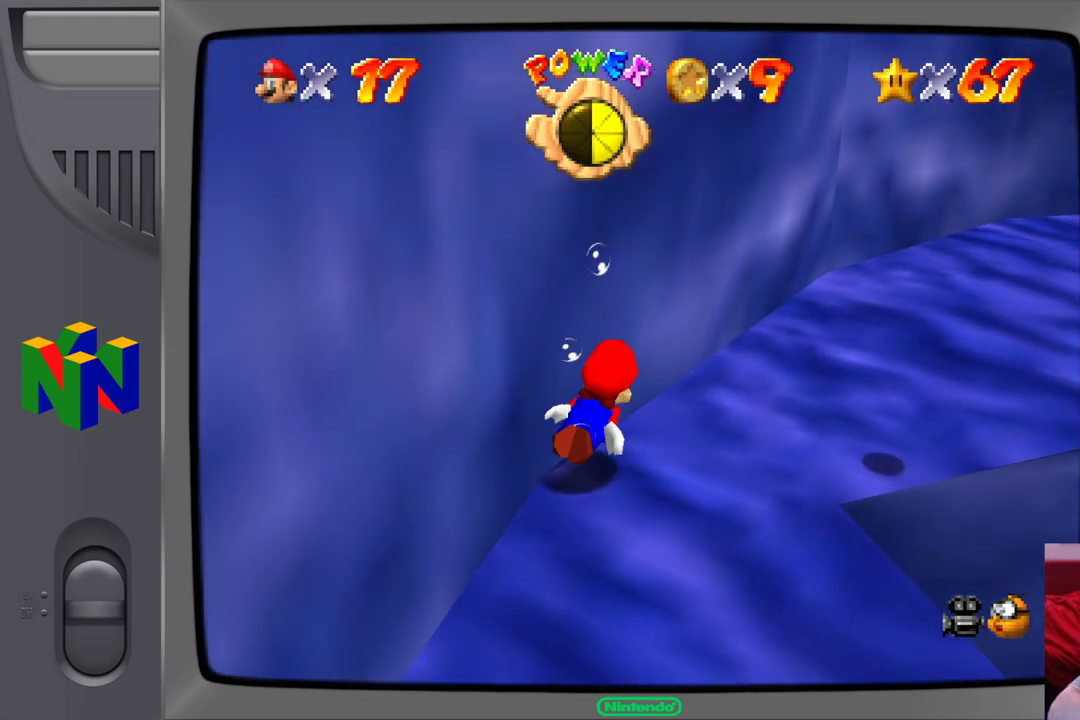
{"dt_ms": 500, "buttons": ["A"], "left_stick": "right", "events": [[133, "A", "down"]]}
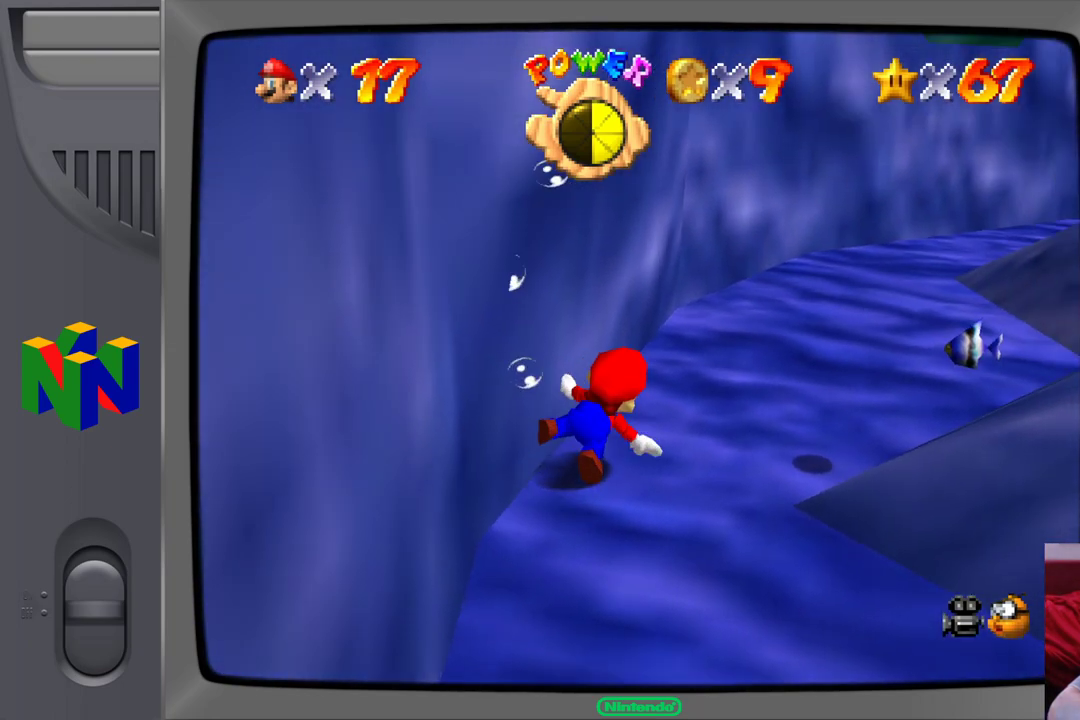
{"dt_ms": 500, "buttons": ["A"], "left_stick": "down-left", "events": [[83, "left_stick", "center"], [183, "A", "up"], [250, "left_stick", "down-left"], [383, "A", "down"]]}
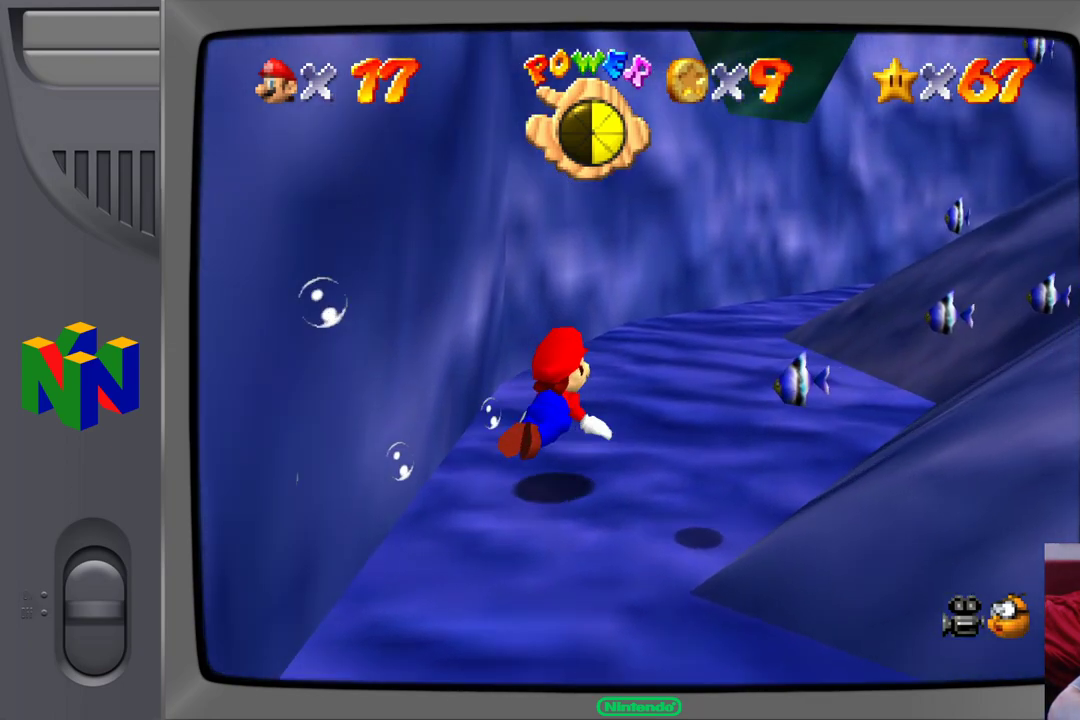
{"dt_ms": 1000, "buttons": [], "left_stick": "down-left"}
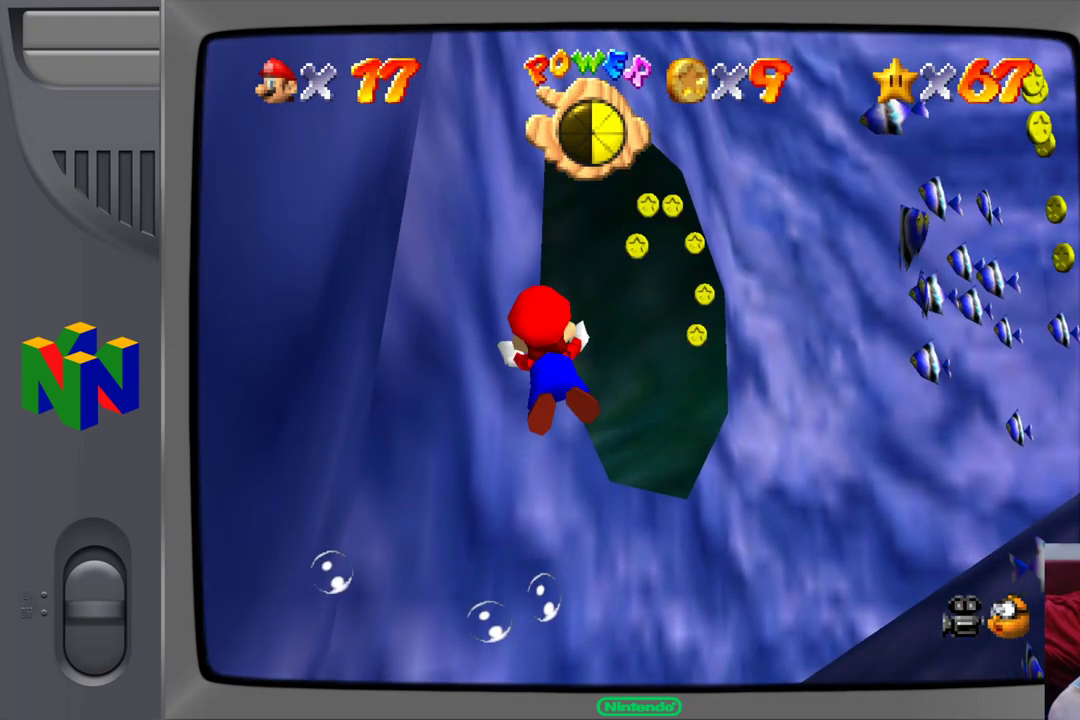
{"dt_ms": 500, "buttons": ["A"], "left_stick": "down-left", "events": [[367, "A", "down"]]}
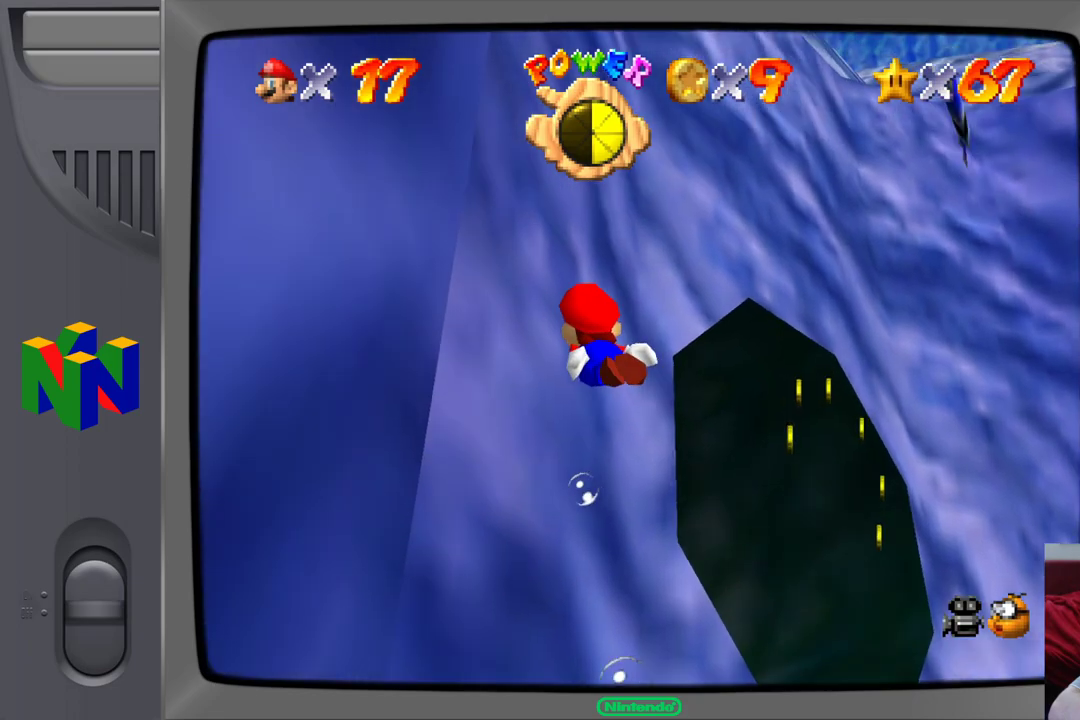
{"dt_ms": 500, "buttons": [], "left_stick": "down-left", "events": [[483, "A", "up"]]}
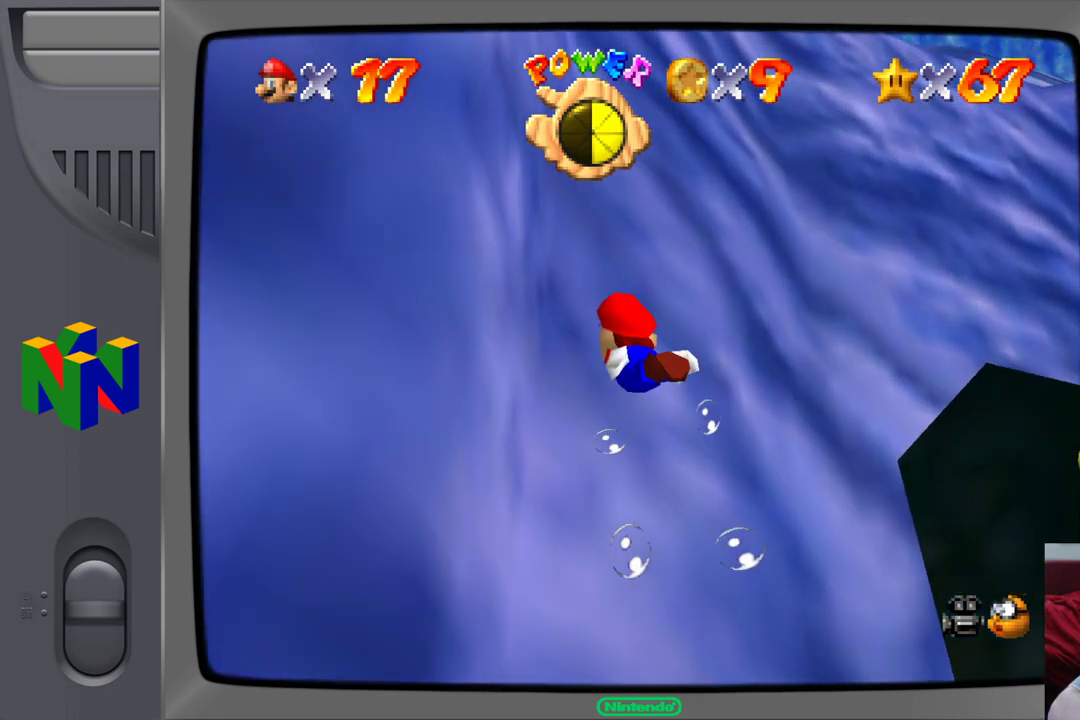
{"dt_ms": 500, "buttons": ["A"], "left_stick": "down-left", "events": [[133, "A", "down"]]}
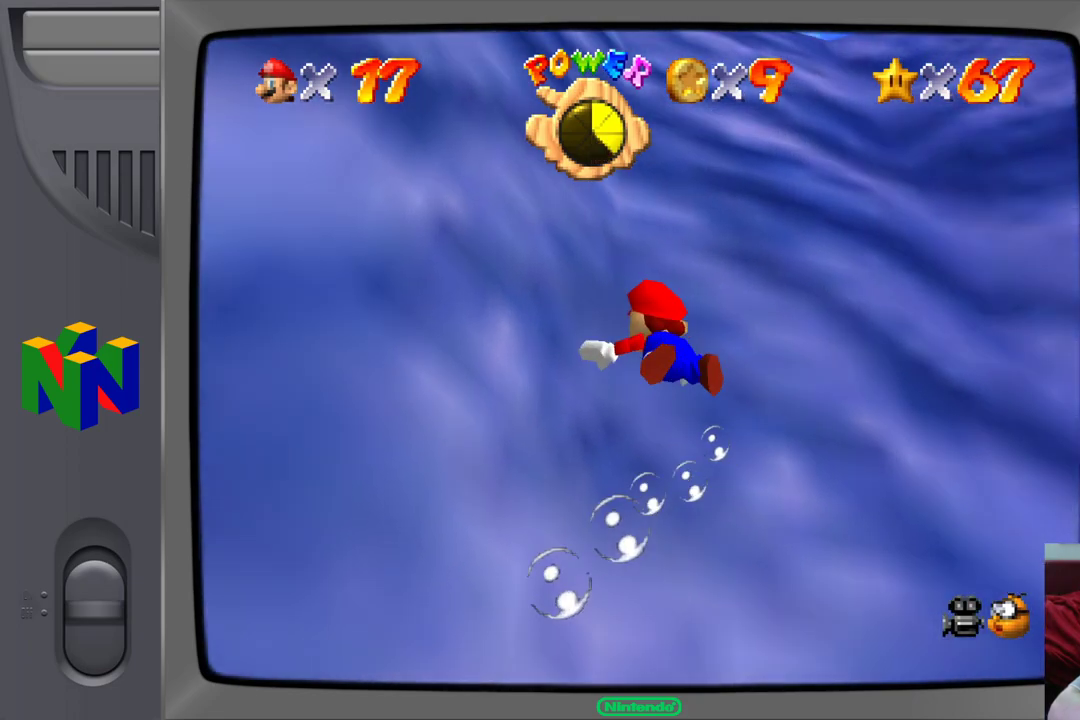
{"dt_ms": 500, "buttons": [], "left_stick": "down-left", "events": [[317, "A", "up"]]}
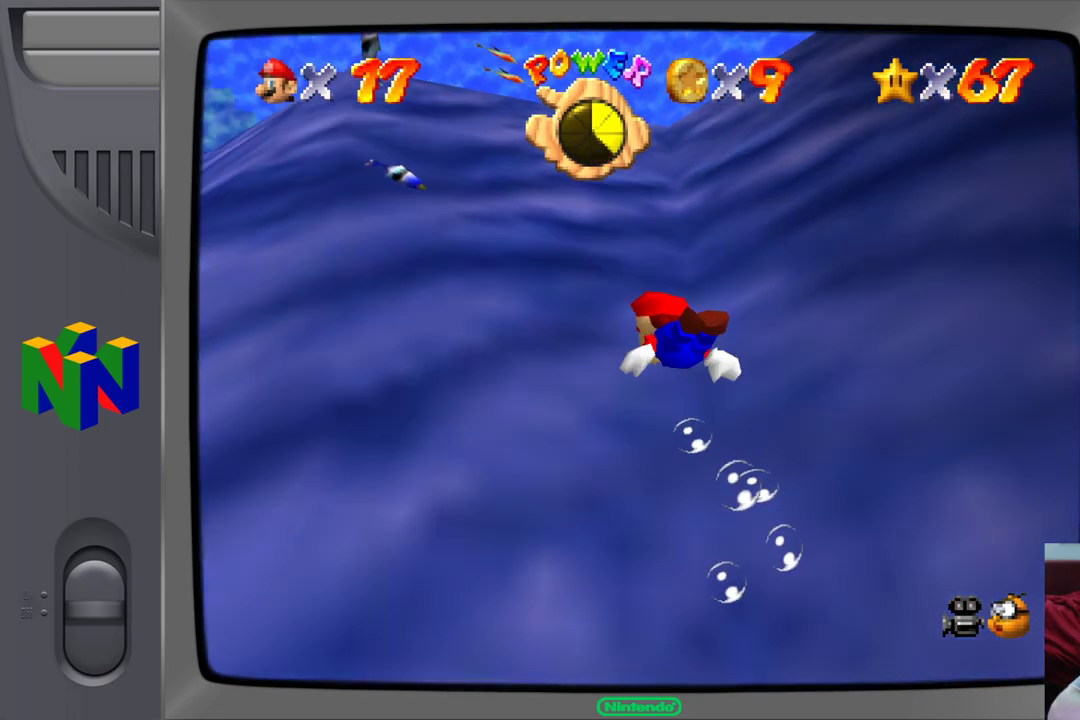
{"dt_ms": 500, "buttons": ["A"], "left_stick": "up-left", "events": [[50, "left_stick", "left"], [267, "left_stick", "up-left"], [317, "A", "down"]]}
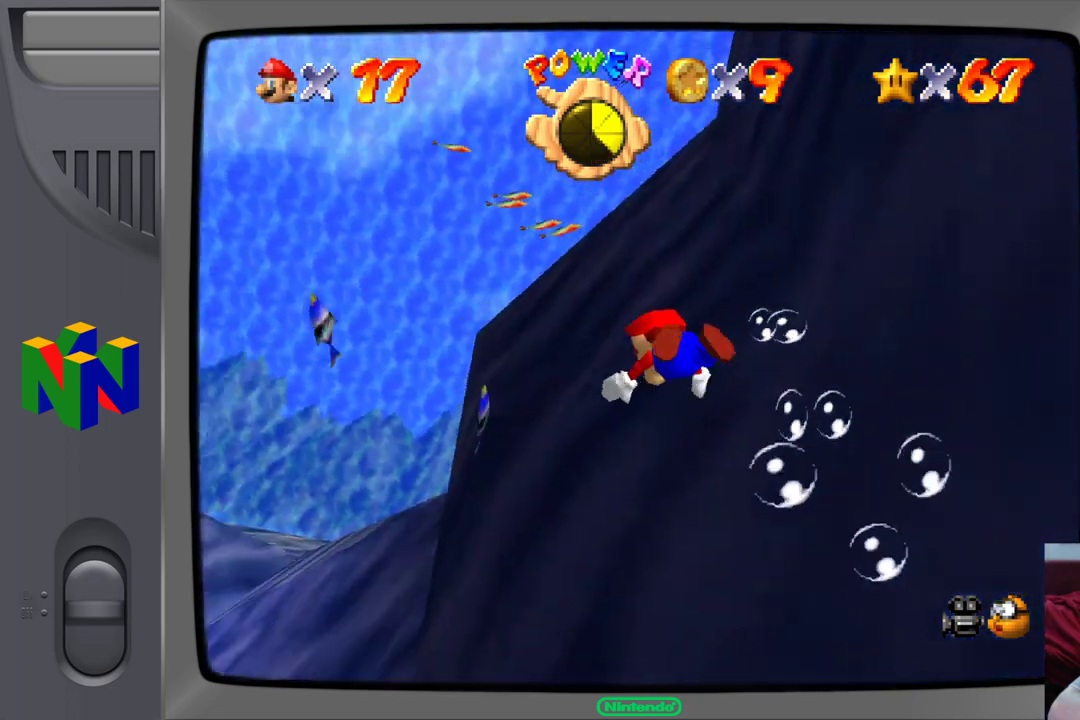
{"dt_ms": 500, "buttons": [], "left_stick": "up", "events": [[150, "A", "up"], [317, "left_stick", "up"]]}
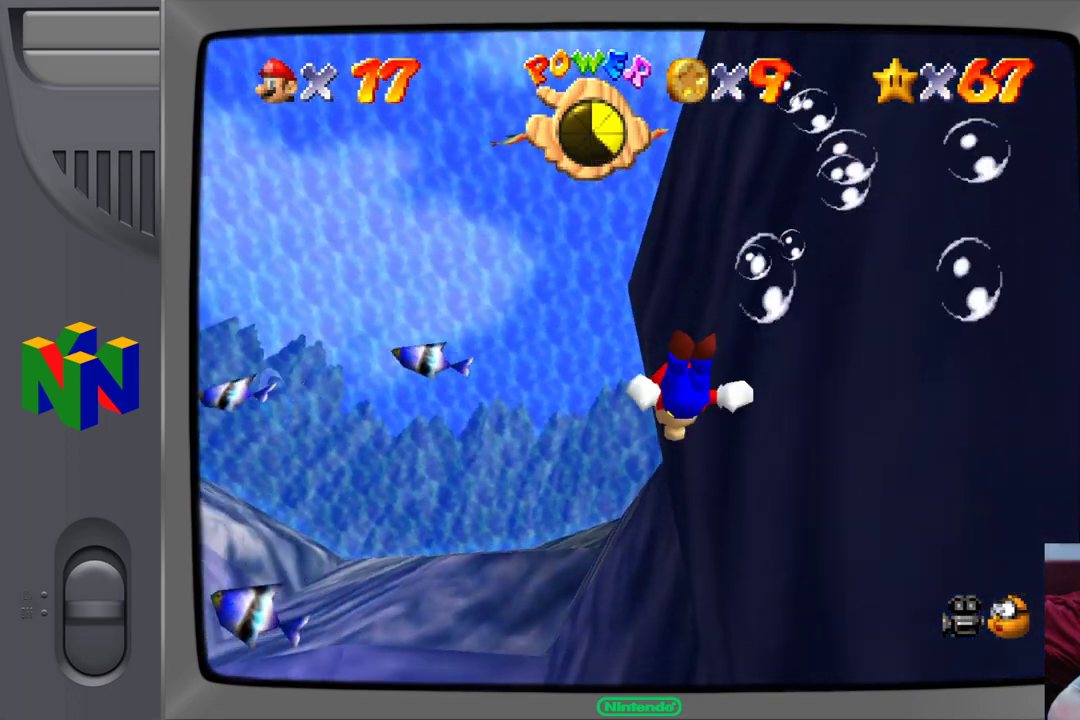
{"dt_ms": 500, "buttons": ["A"], "left_stick": "up-left", "events": [[200, "left_stick", "up-right"], [417, "left_stick", "up-left"], [450, "A", "down"]]}
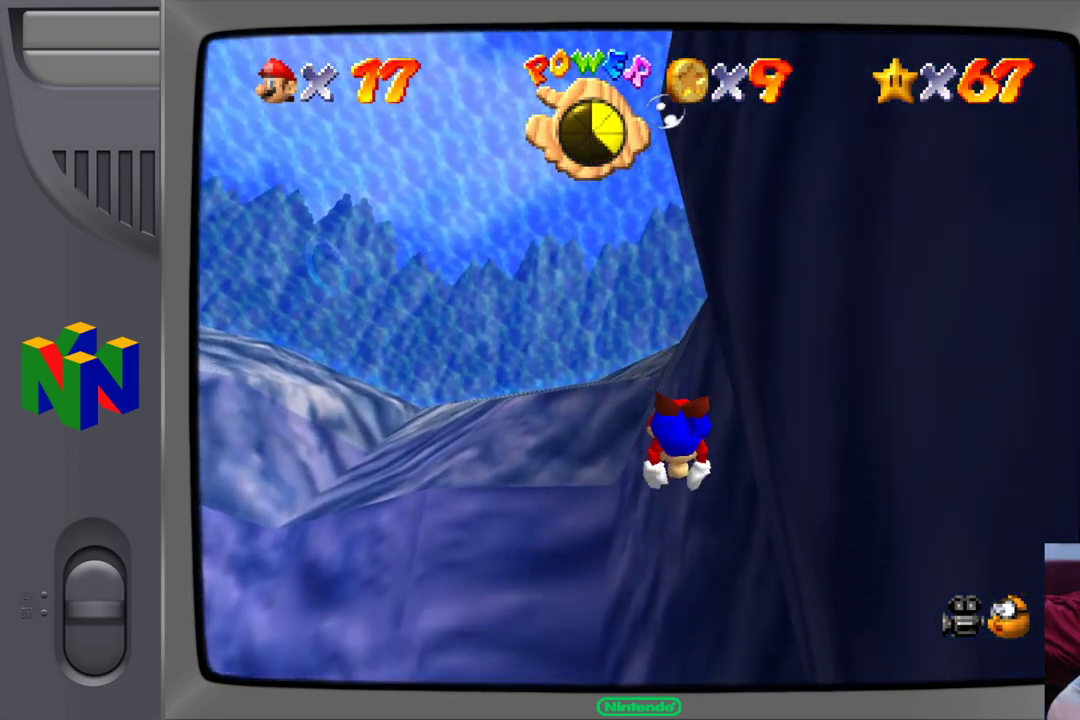
{"dt_ms": 500, "buttons": [], "left_stick": "up-left", "events": [[200, "A", "up"]]}
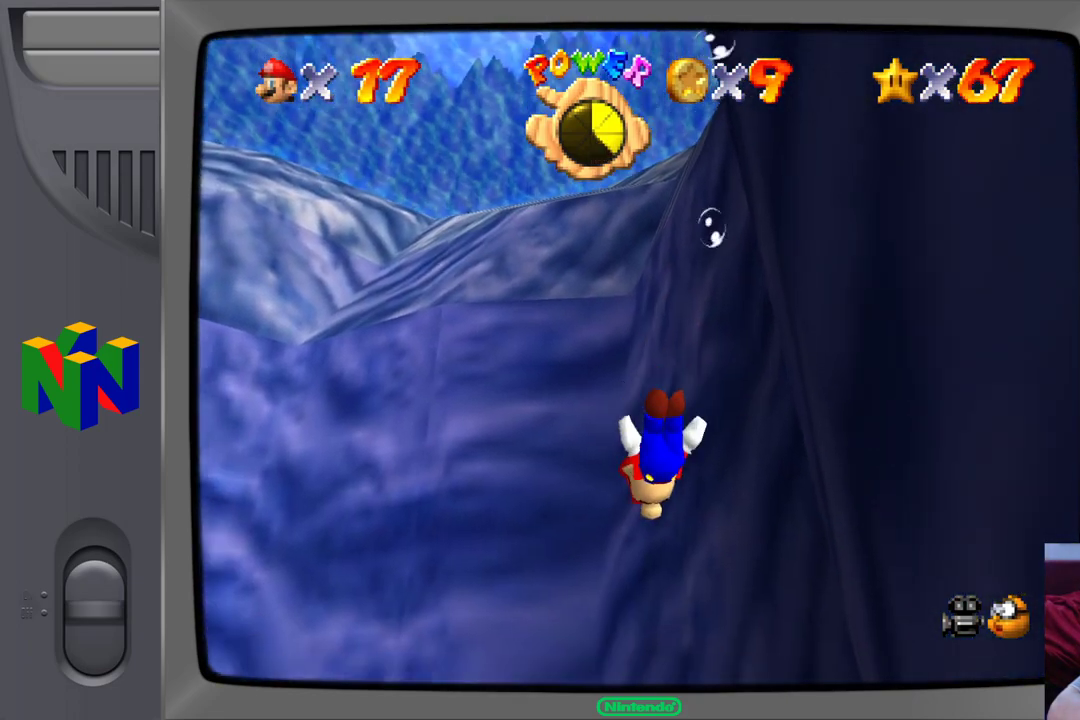
{"dt_ms": 500, "buttons": [], "left_stick": "right", "events": [[300, "left_stick", "center"], [500, "left_stick", "right"]]}
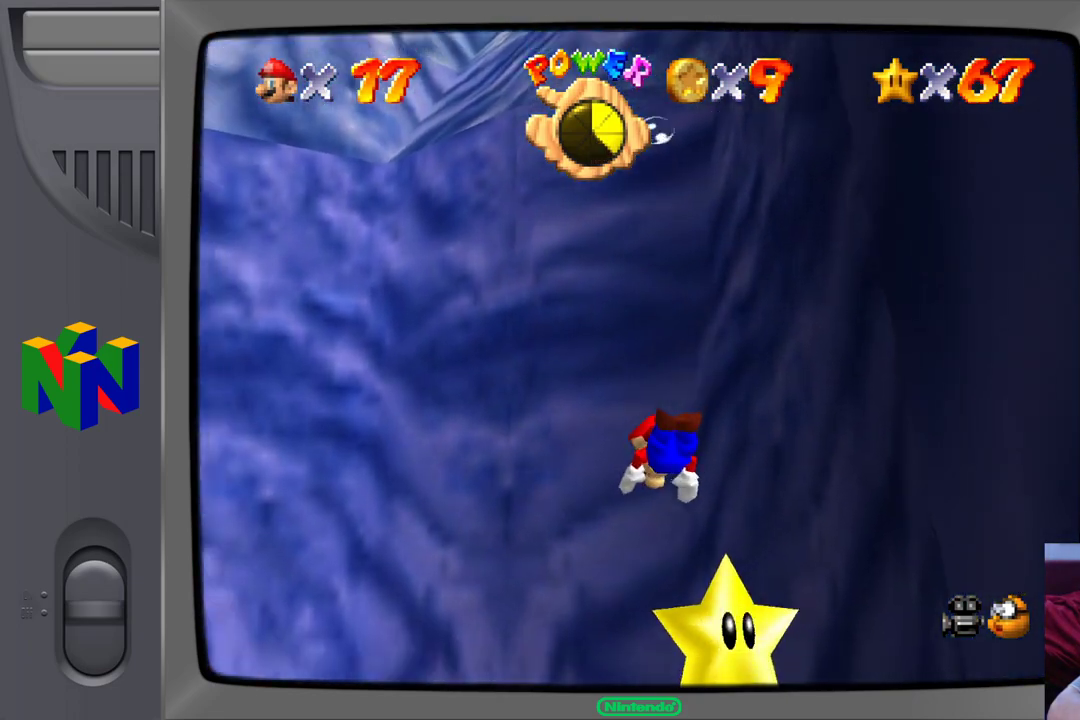
{"dt_ms": 500, "buttons": [], "left_stick": "down-right", "events": [[417, "left_stick", "down-right"]]}
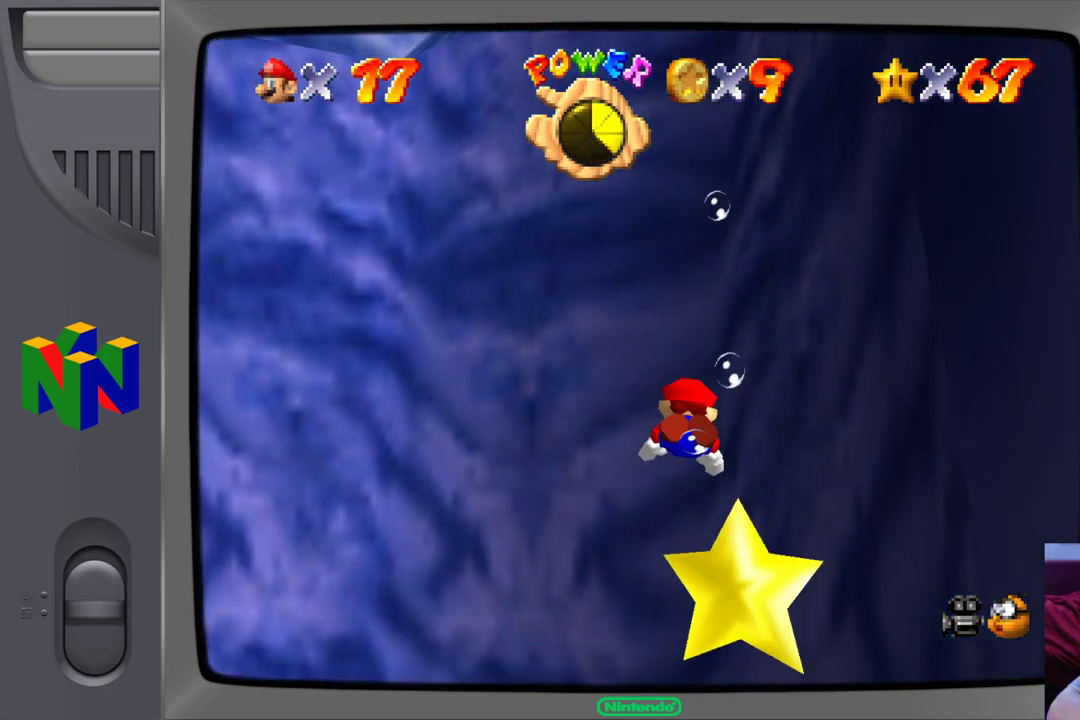
{"dt_ms": 500, "buttons": [], "left_stick": "down-right", "events": []}
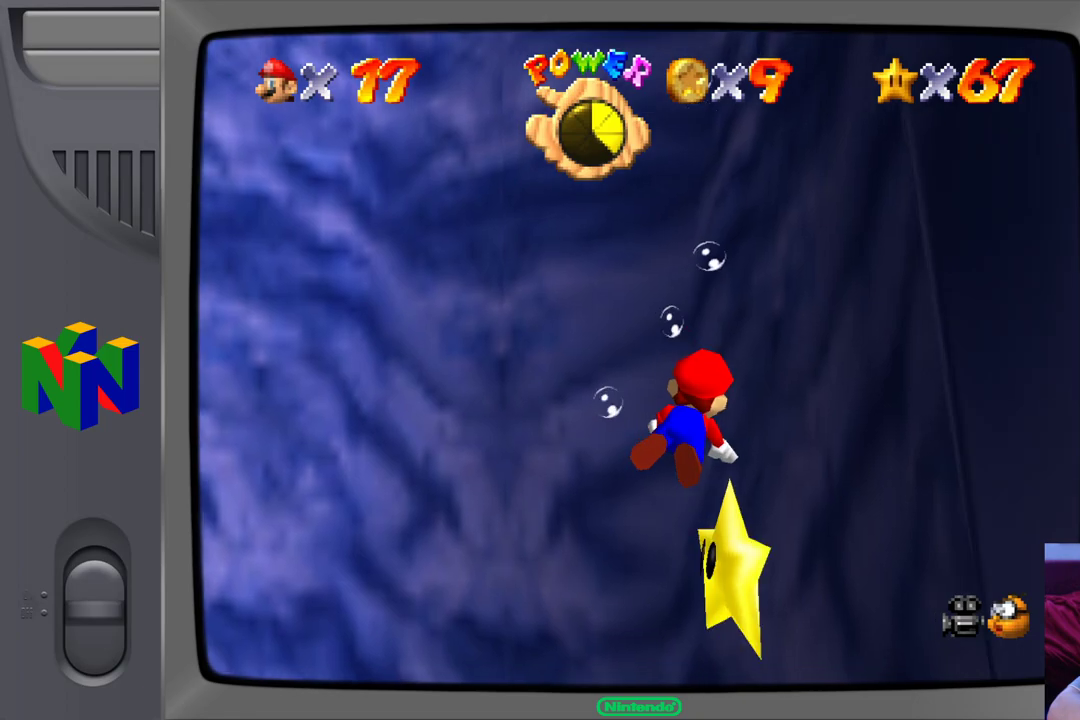
{"dt_ms": 500, "buttons": [], "left_stick": "down-right", "events": []}
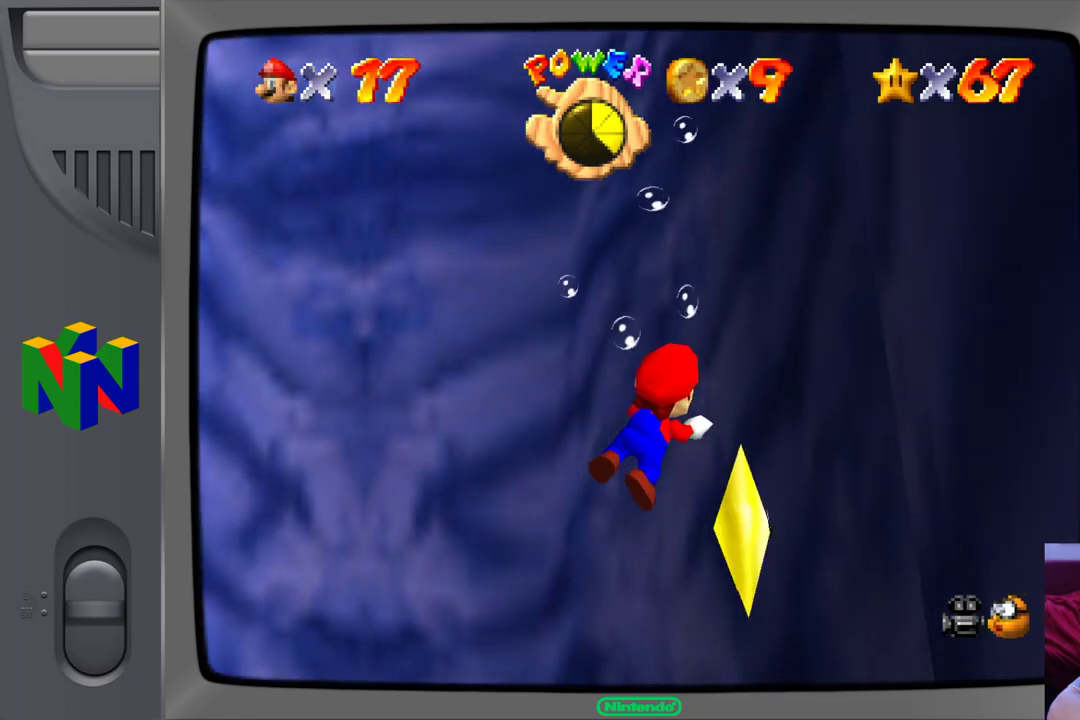
{"dt_ms": 500, "buttons": [], "left_stick": "down-right", "events": []}
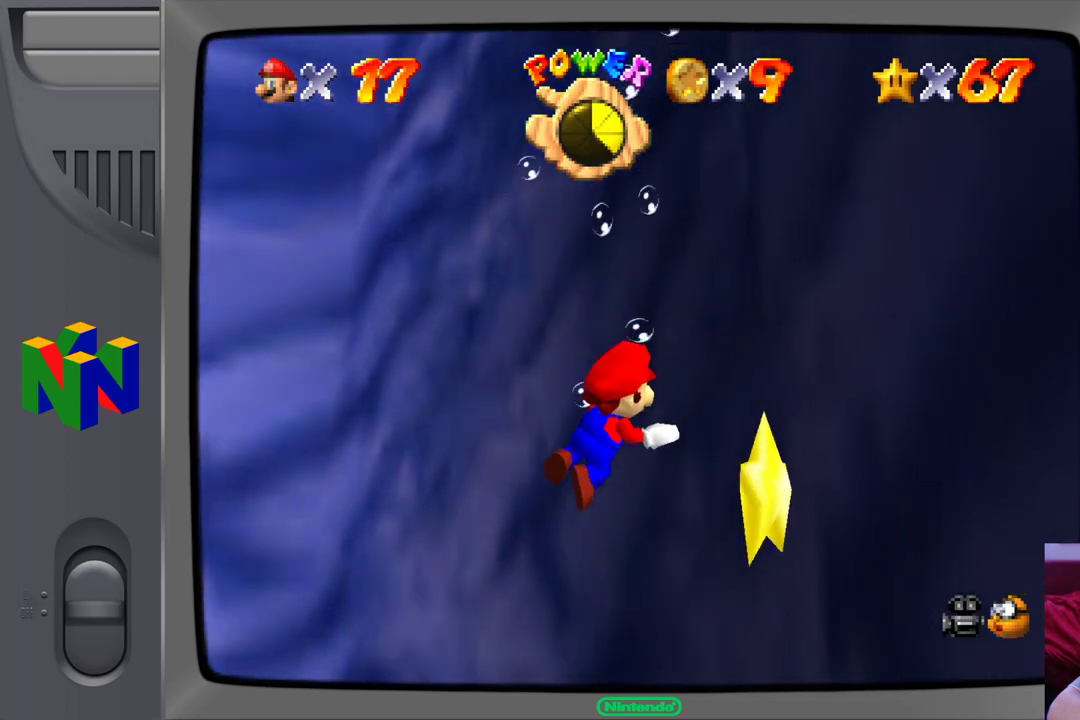
{"dt_ms": 500, "buttons": [], "left_stick": "right", "events": [[83, "left_stick", "right"]]}
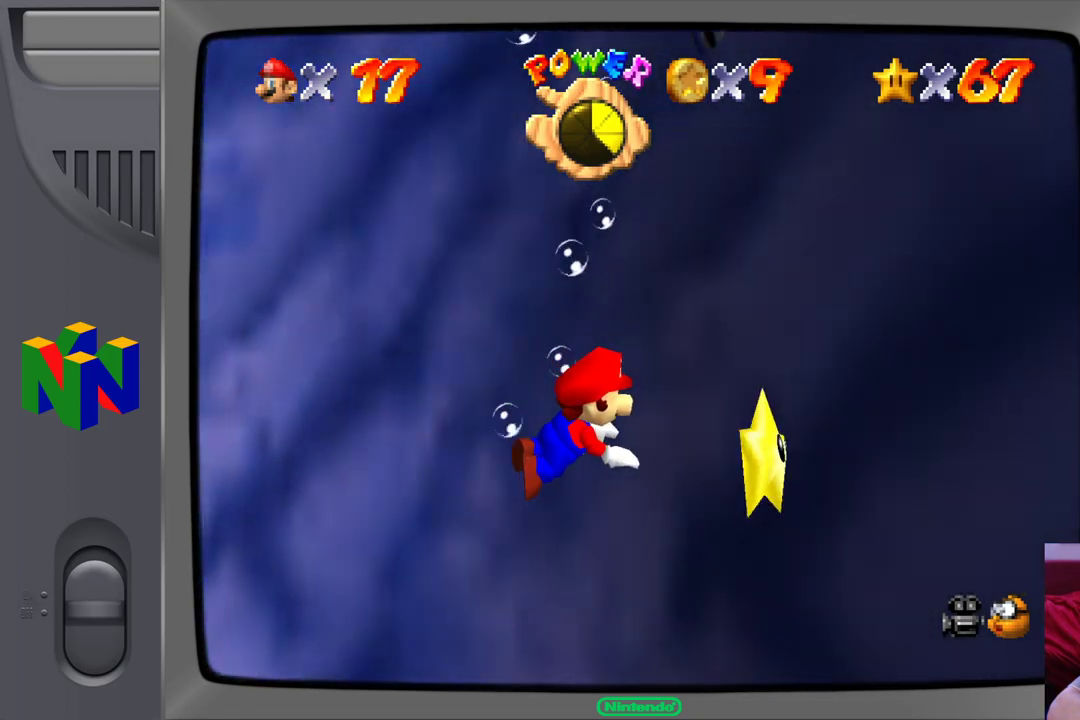
{"dt_ms": 500, "buttons": ["A"], "left_stick": "up-right", "events": [[233, "left_stick", "up-right"], [283, "A", "down"]]}
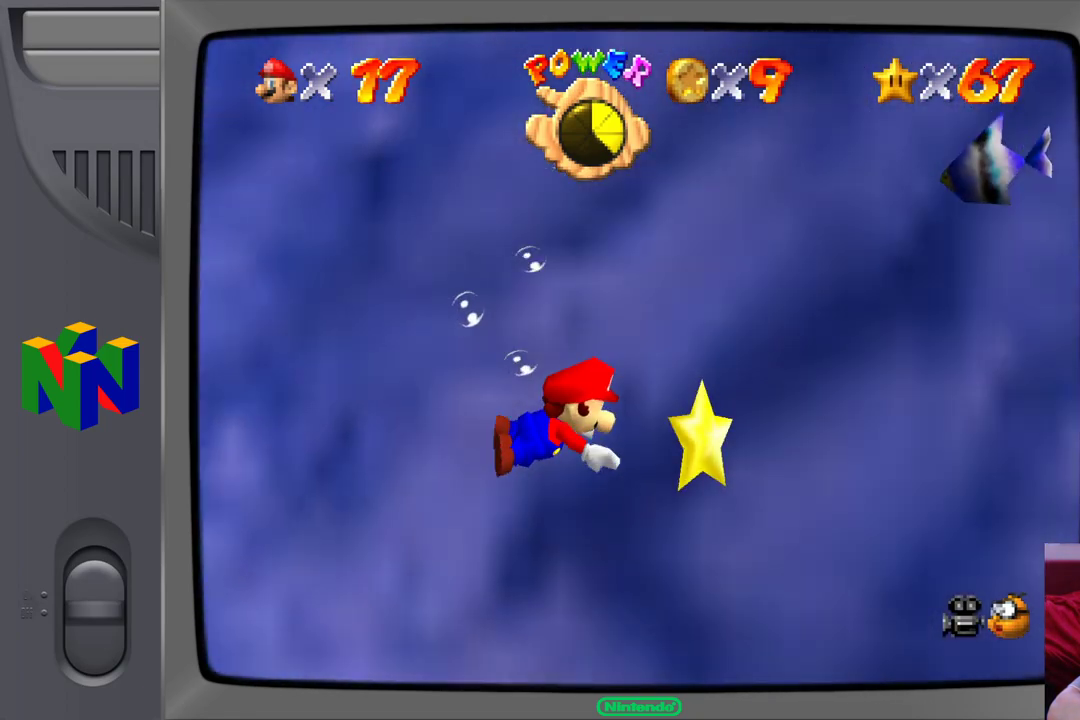
{"dt_ms": 500, "buttons": [], "left_stick": "up-left", "events": [[250, "A", "up"], [417, "left_stick", "up-left"]]}
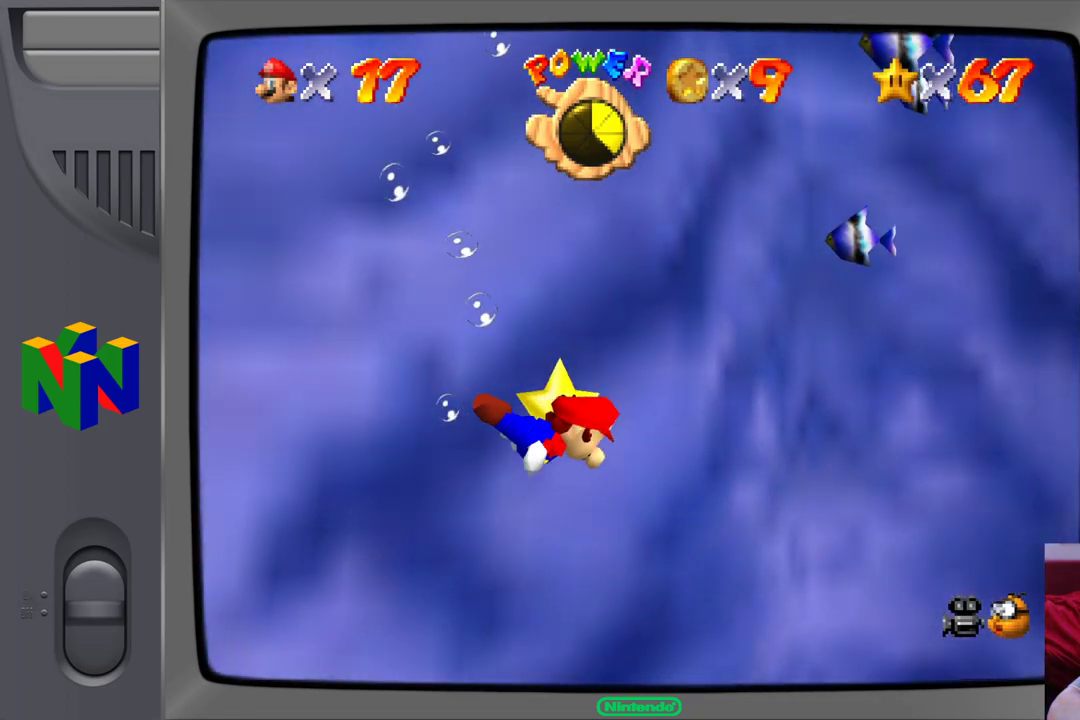
{"dt_ms": 500, "buttons": [], "left_stick": "left", "events": [[133, "left_stick", "left"]]}
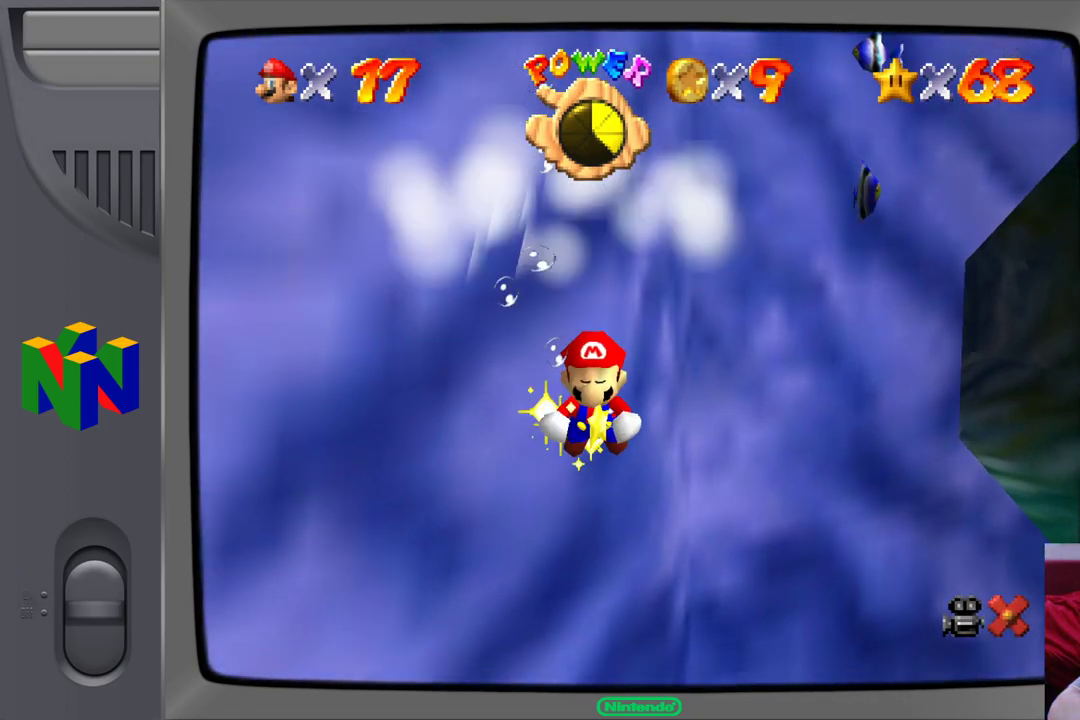
{"dt_ms": 500, "buttons": [], "left_stick": "center", "events": [[400, "left_stick", "center"]]}